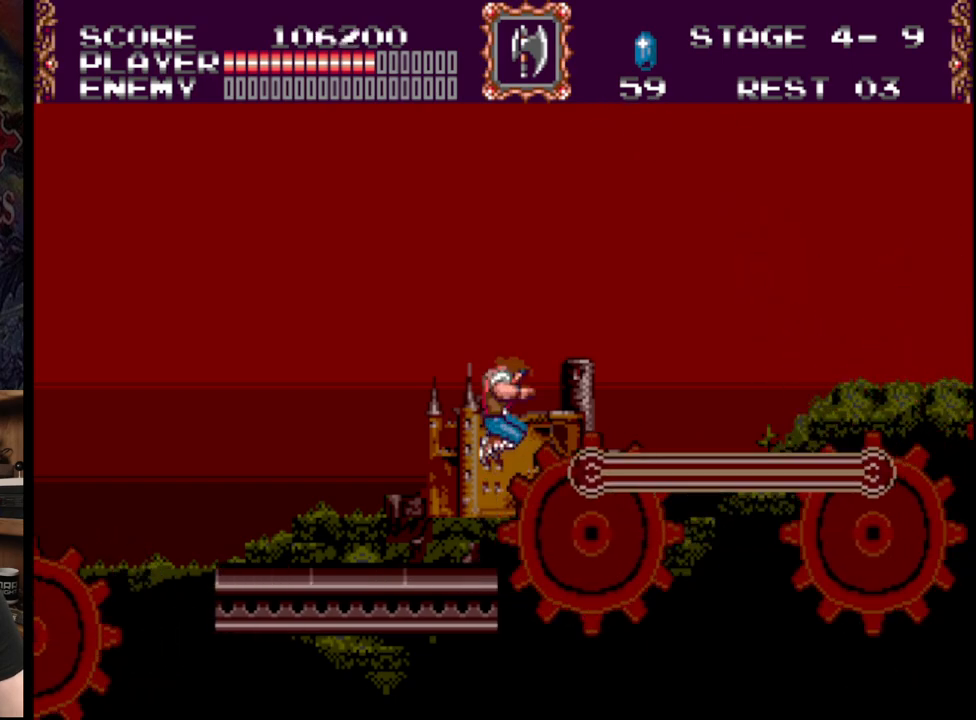
Gameplay with a controller (Xbox layout); each line is a JSON object with the inputs held at the frame after it. "events" lists button and stick changes between this image and that frame as [ms after this image, input, new state], when the widget could be followed in between. Not read: L1 L2 L3 R1 R2 R3.
{"buttons": ["DPAD_RIGHT"], "events": [[167, "B", "up"]]}
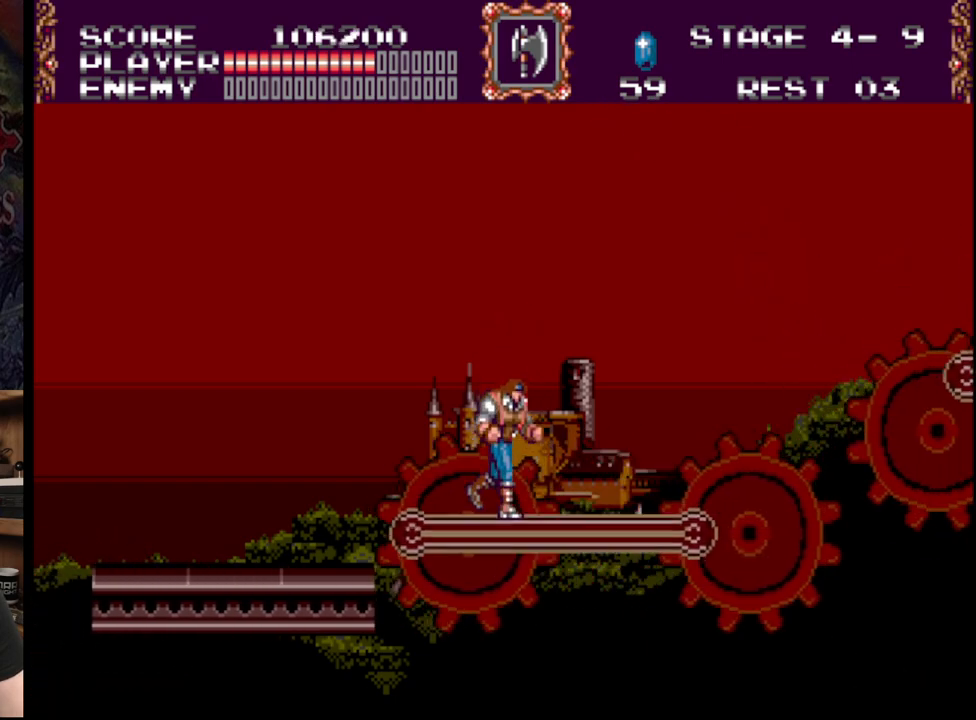
{"buttons": [], "events": [[500, "DPAD_RIGHT", "up"]]}
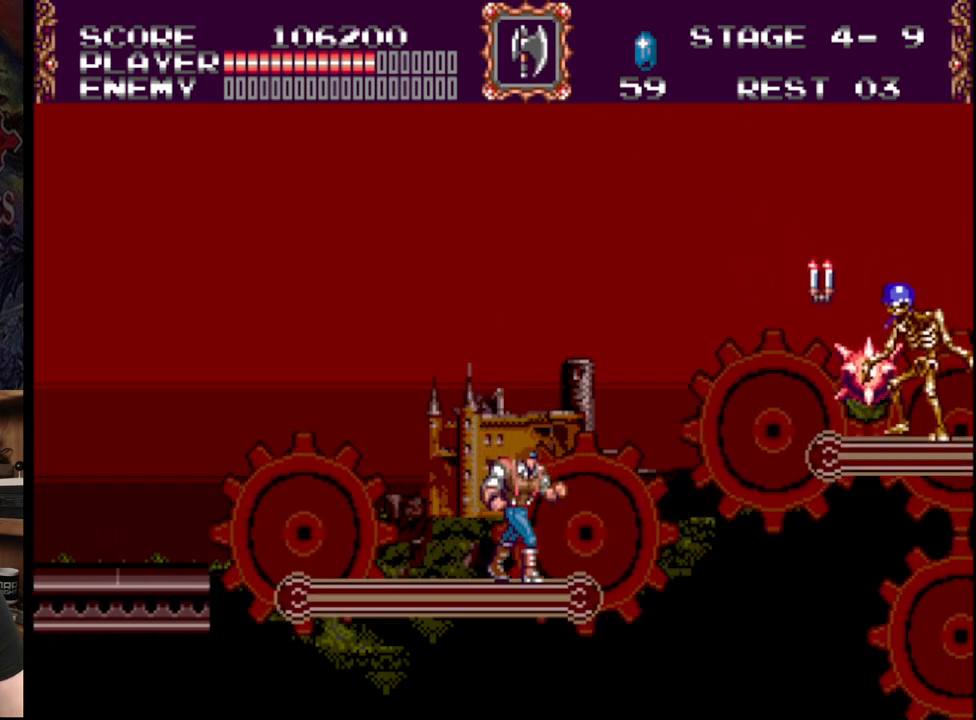
{"buttons": ["A"], "events": [[267, "A", "down"], [433, "A", "up"], [483, "A", "down"]]}
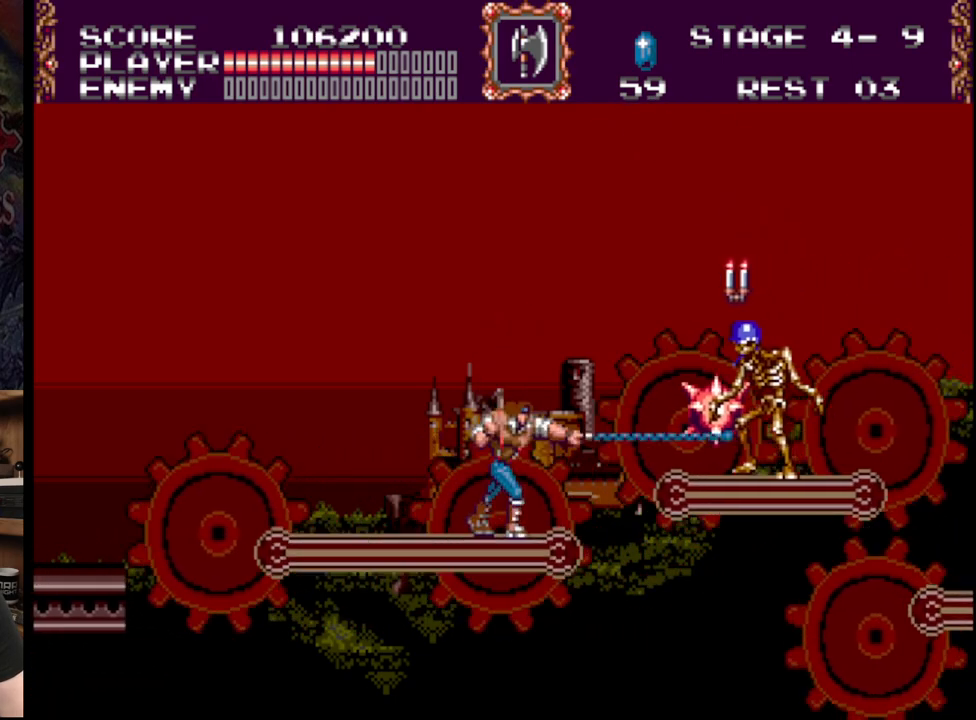
{"buttons": ["A"], "events": [[167, "A", "up"], [167, "DPAD_RIGHT", "down"], [233, "A", "down"], [250, "DPAD_RIGHT", "up"], [367, "A", "up"], [400, "A", "down"]]}
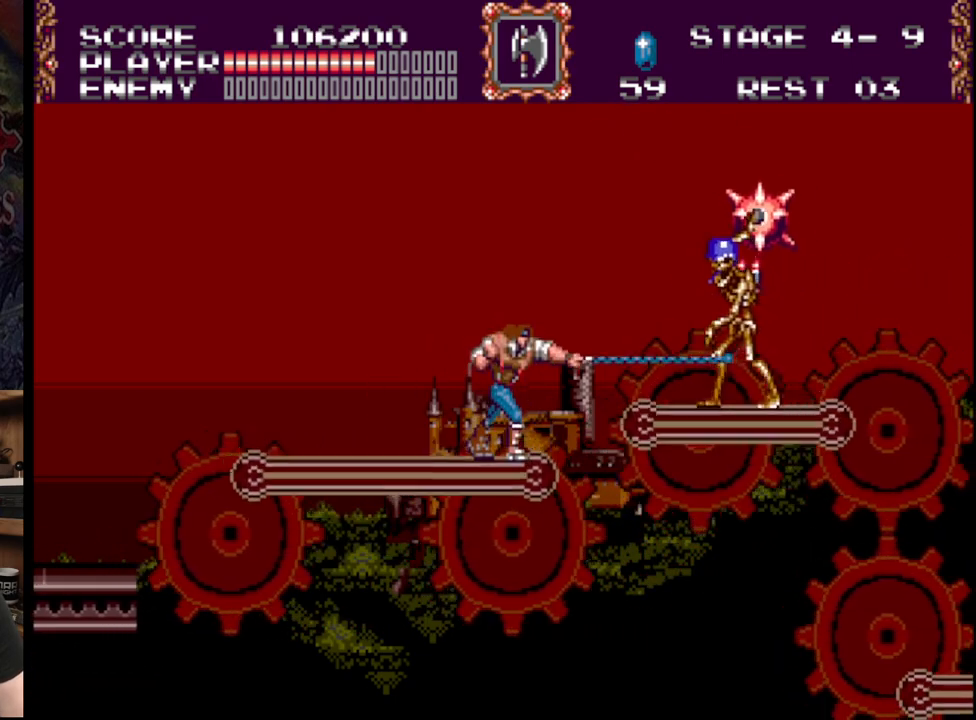
{"buttons": [], "events": [[83, "A", "up"], [133, "A", "down"], [283, "A", "up"]]}
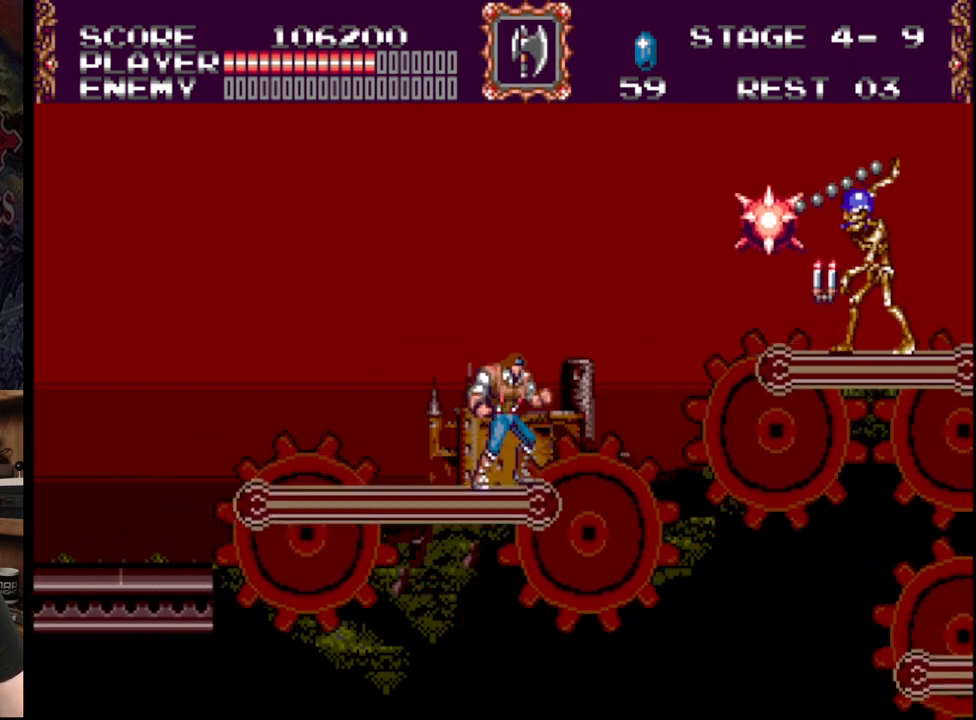
{"buttons": [], "events": []}
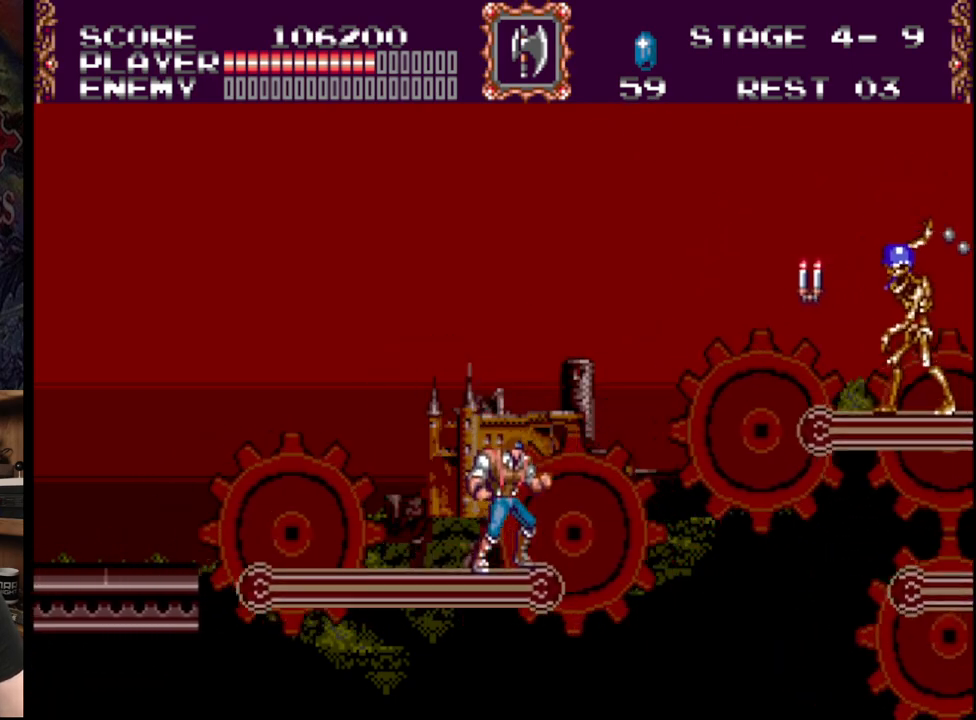
{"buttons": ["DPAD_DOWN"], "events": [[17, "DPAD_DOWN", "down"]]}
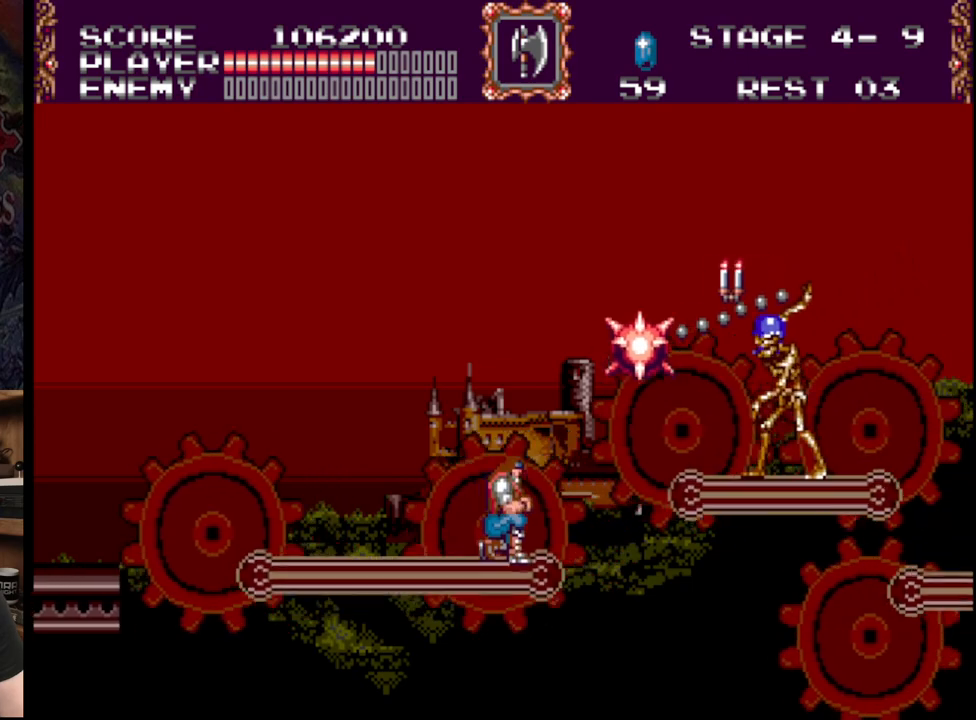
{"buttons": ["A", "DPAD_DOWN"], "events": [[50, "A", "down"], [117, "A", "up"], [150, "A", "down"], [333, "A", "up"], [367, "A", "down"]]}
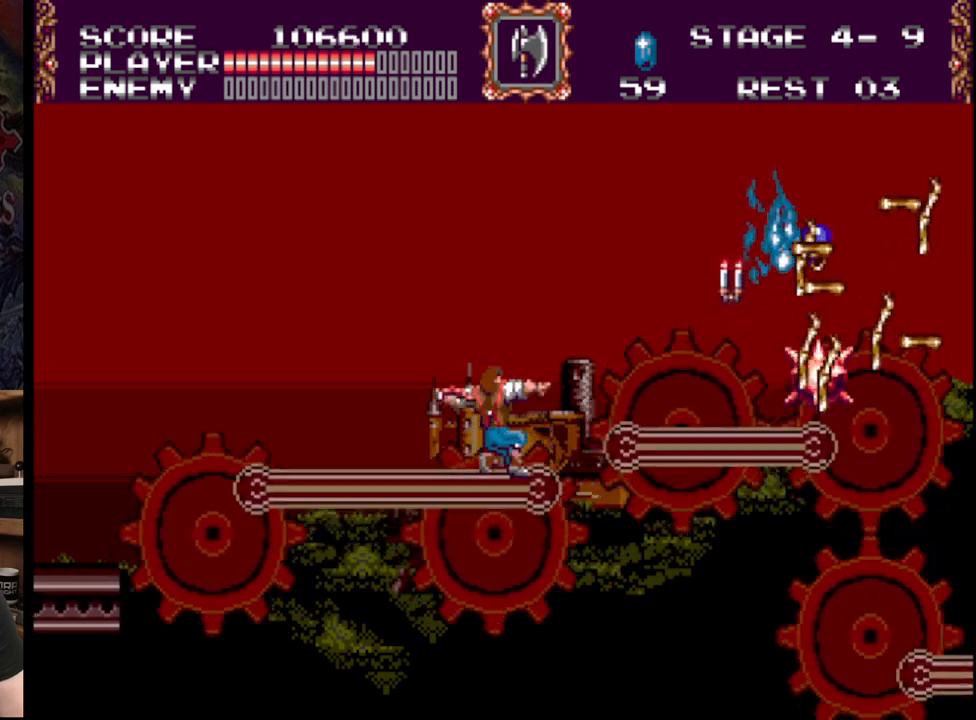
{"buttons": ["DPAD_LEFT"], "events": [[83, "A", "up"], [83, "DPAD_DOWN", "up"], [233, "DPAD_LEFT", "down"]]}
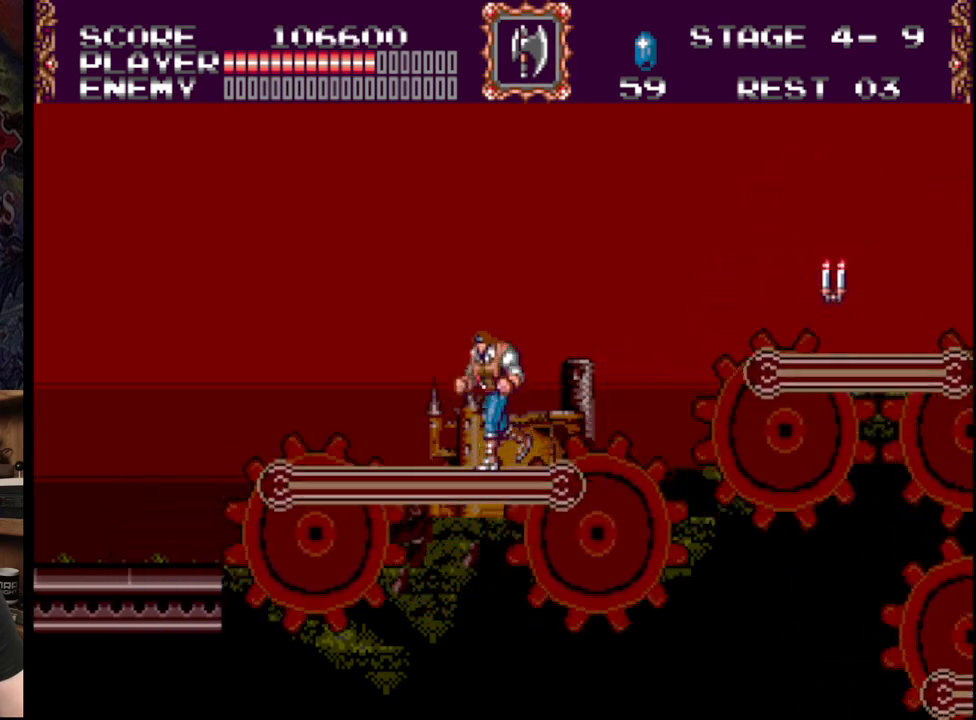
{"buttons": [], "events": [[33, "DPAD_LEFT", "up"], [183, "DPAD_RIGHT", "down"], [300, "DPAD_RIGHT", "up"]]}
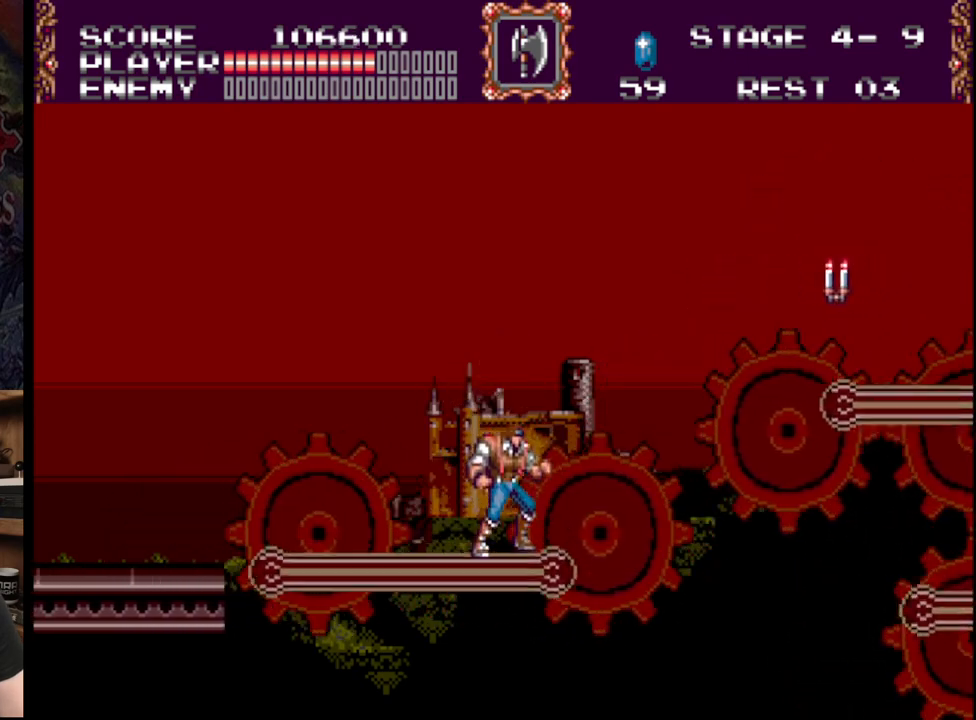
{"buttons": [], "events": []}
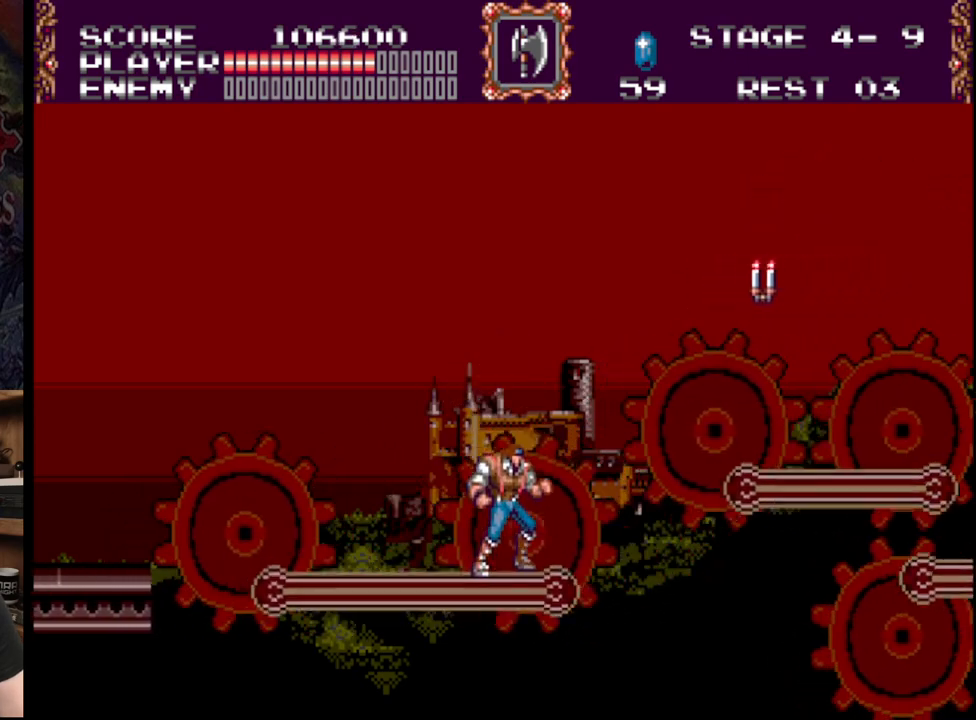
{"buttons": ["A", "B", "DPAD_RIGHT"], "events": [[183, "DPAD_RIGHT", "down"], [283, "B", "down"], [367, "A", "down"]]}
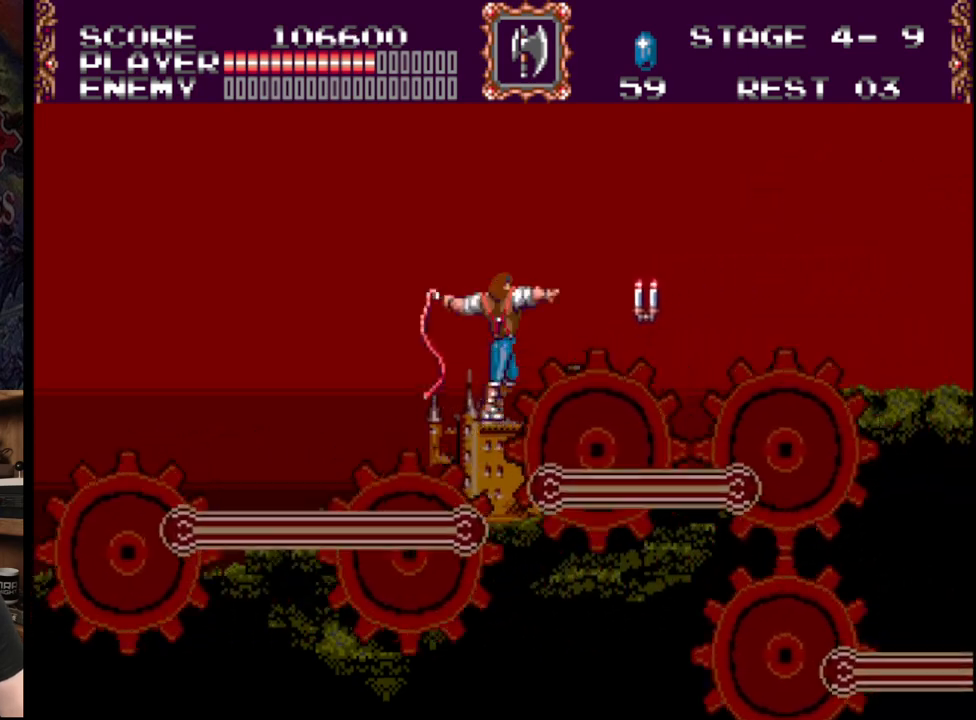
{"buttons": ["DPAD_RIGHT"], "events": [[217, "A", "up"], [217, "B", "up"]]}
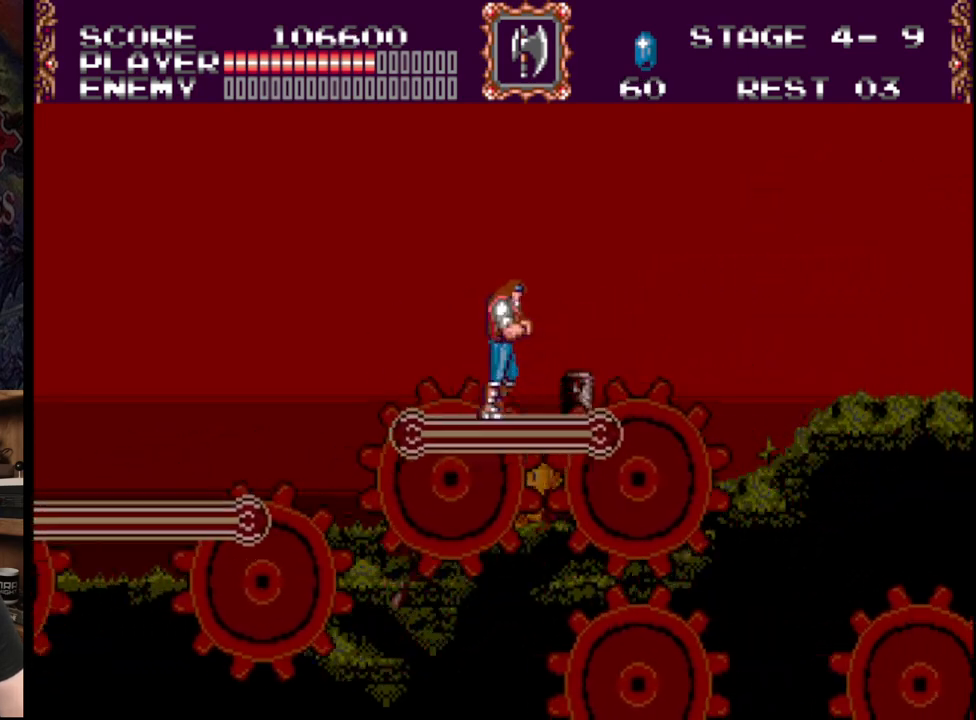
{"buttons": [], "events": [[50, "DPAD_RIGHT", "up"]]}
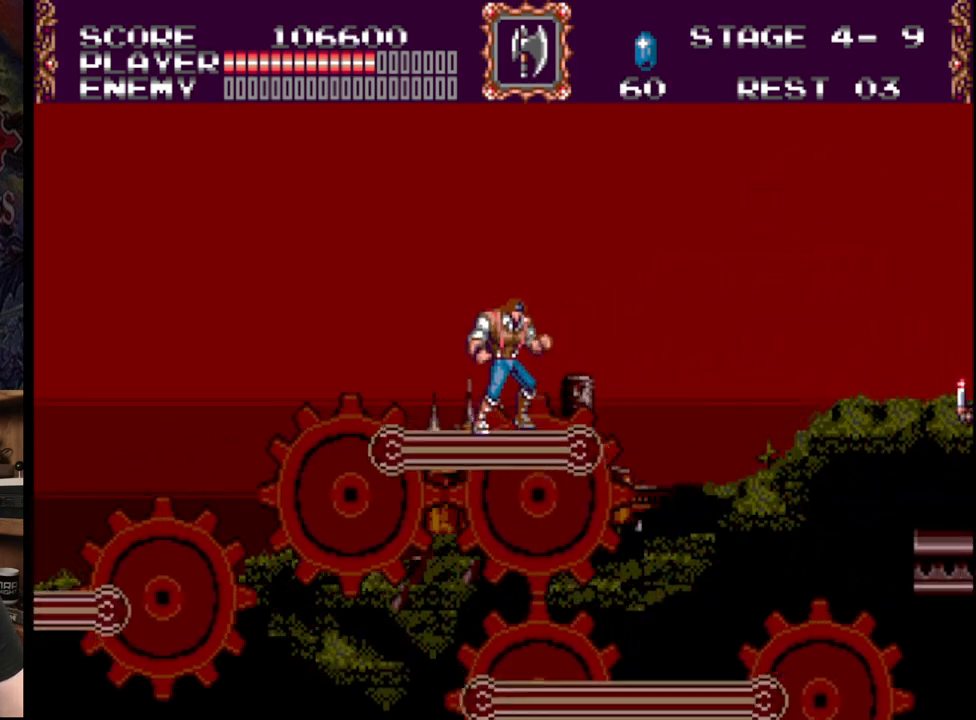
{"buttons": [], "events": [[250, "DPAD_RIGHT", "down"], [367, "DPAD_RIGHT", "up"]]}
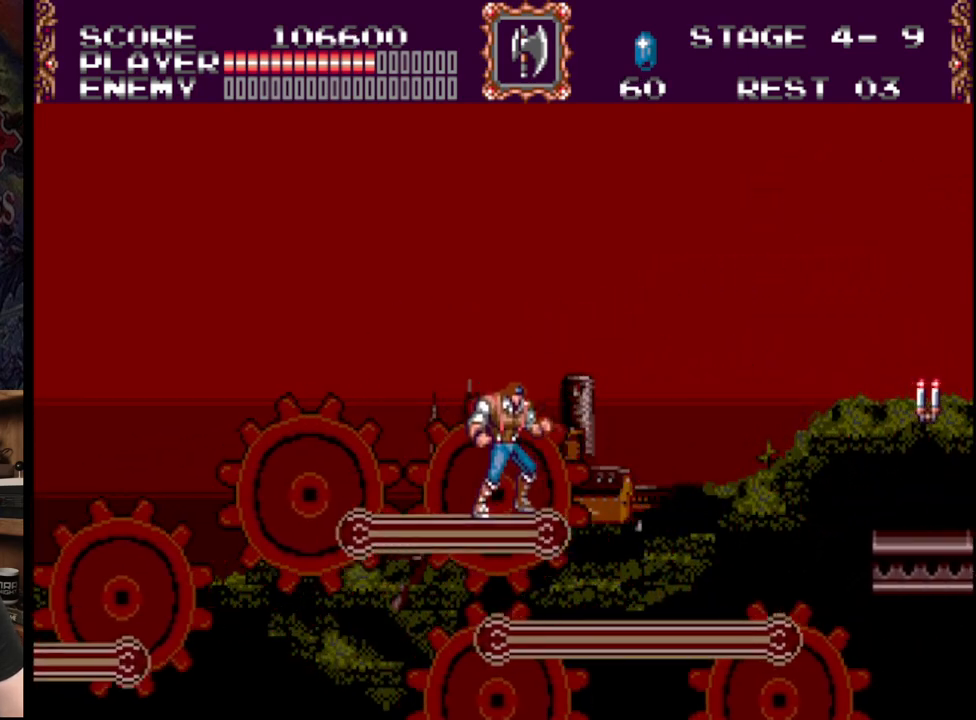
{"buttons": [], "events": []}
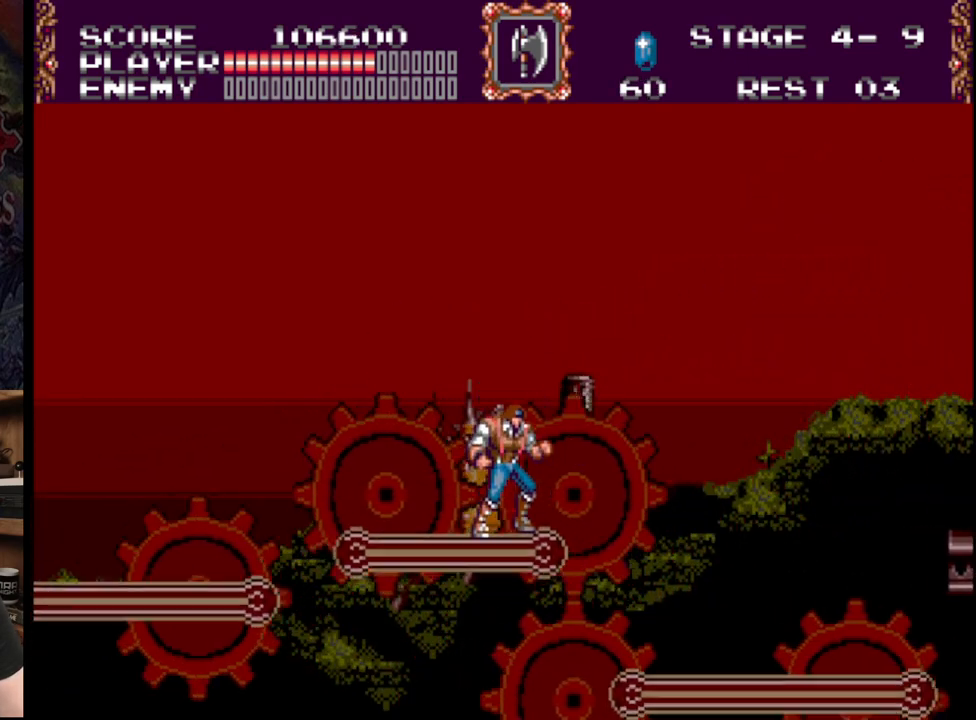
{"buttons": [], "events": []}
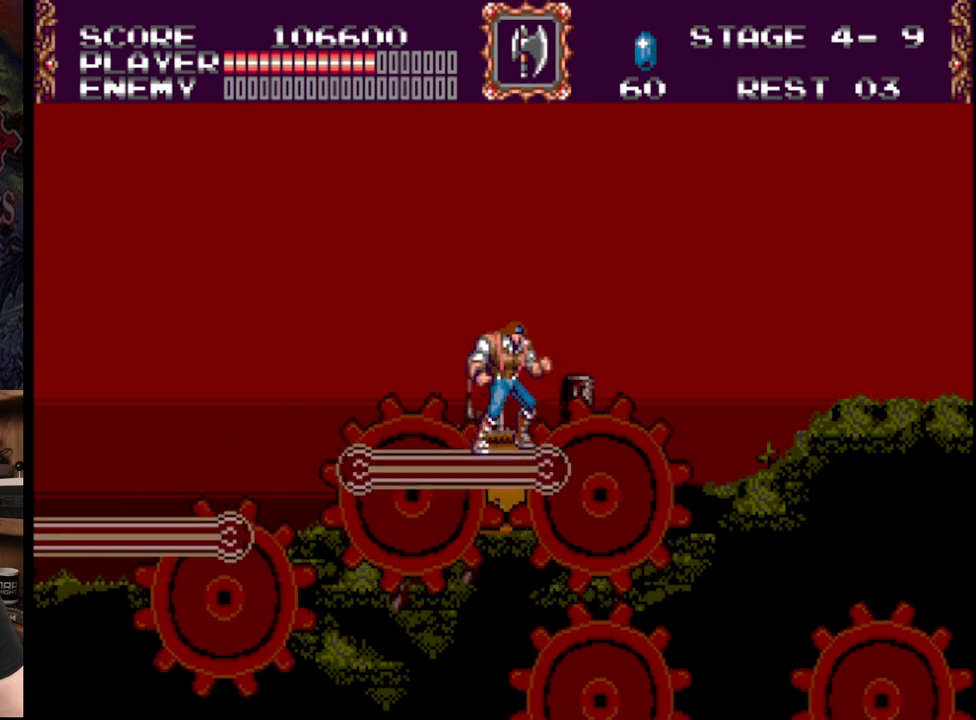
{"buttons": ["DPAD_RIGHT"], "events": [[100, "DPAD_RIGHT", "down"]]}
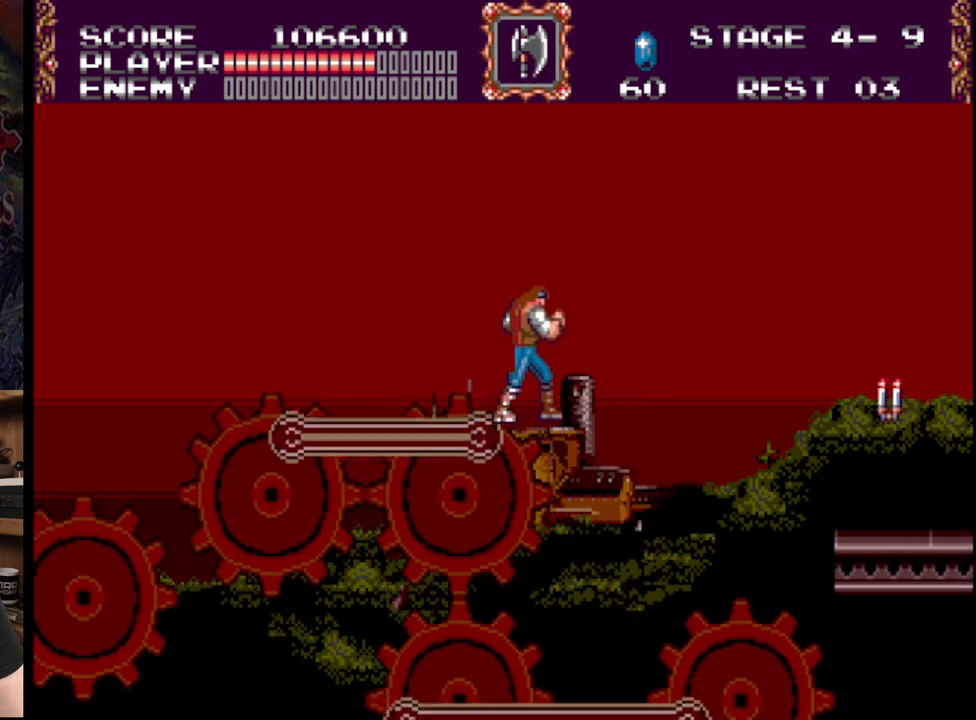
{"buttons": [], "events": [[483, "DPAD_RIGHT", "up"]]}
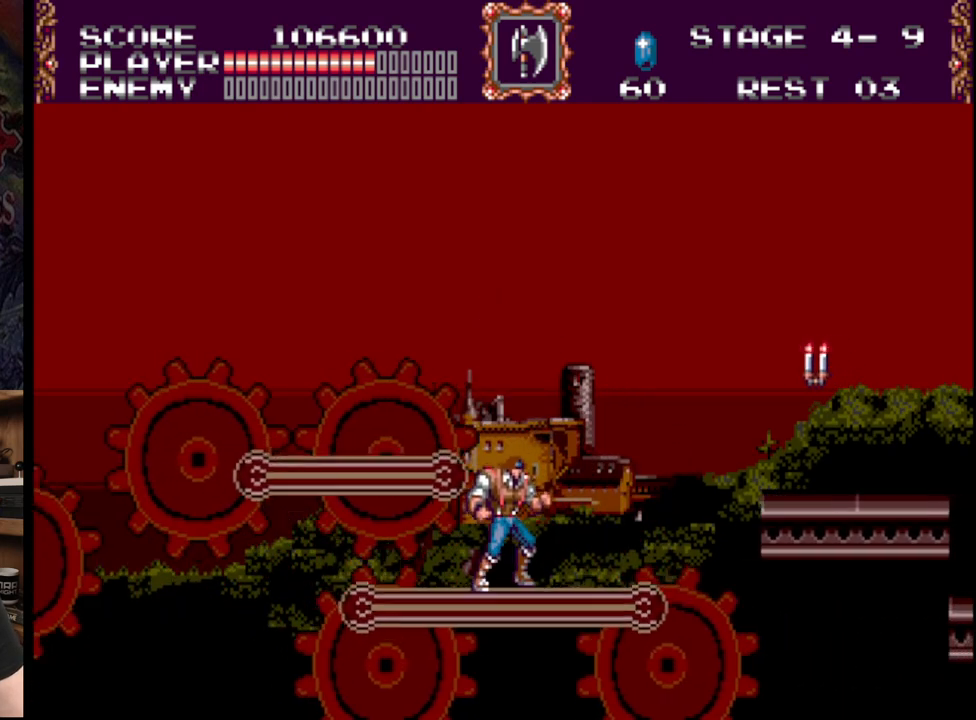
{"buttons": [], "events": [[150, "DPAD_RIGHT", "down"], [333, "DPAD_RIGHT", "up"]]}
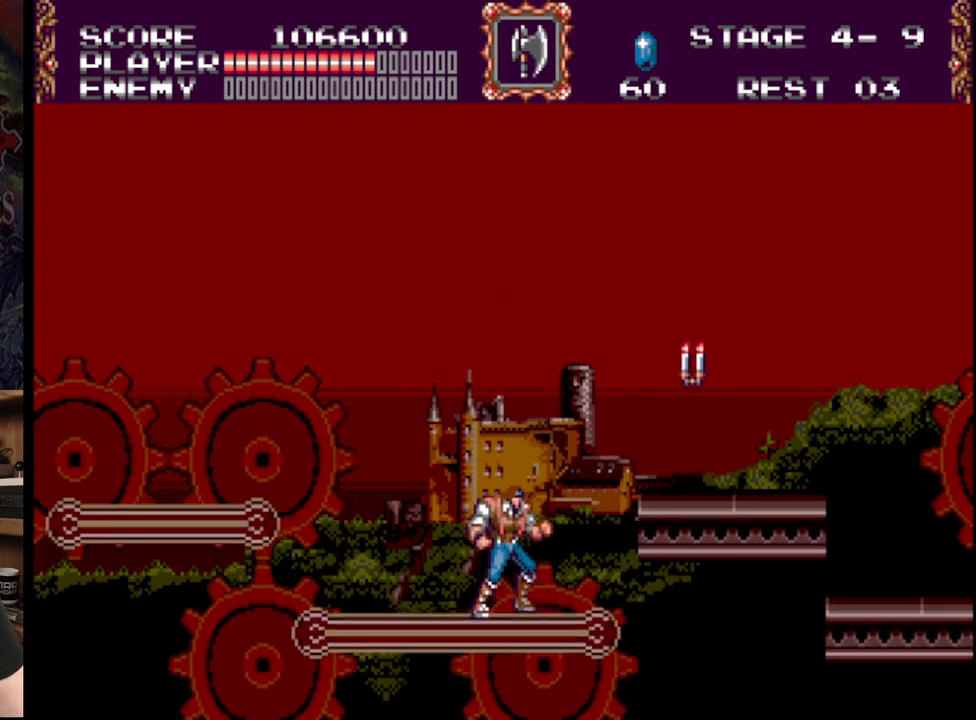
{"buttons": [], "events": []}
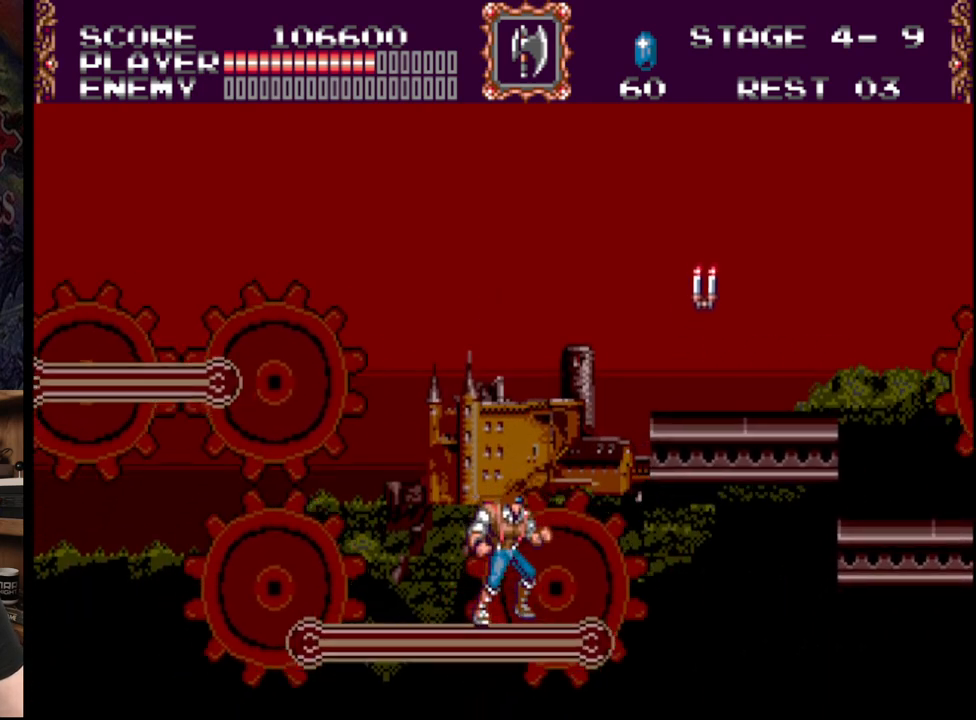
{"buttons": [], "events": []}
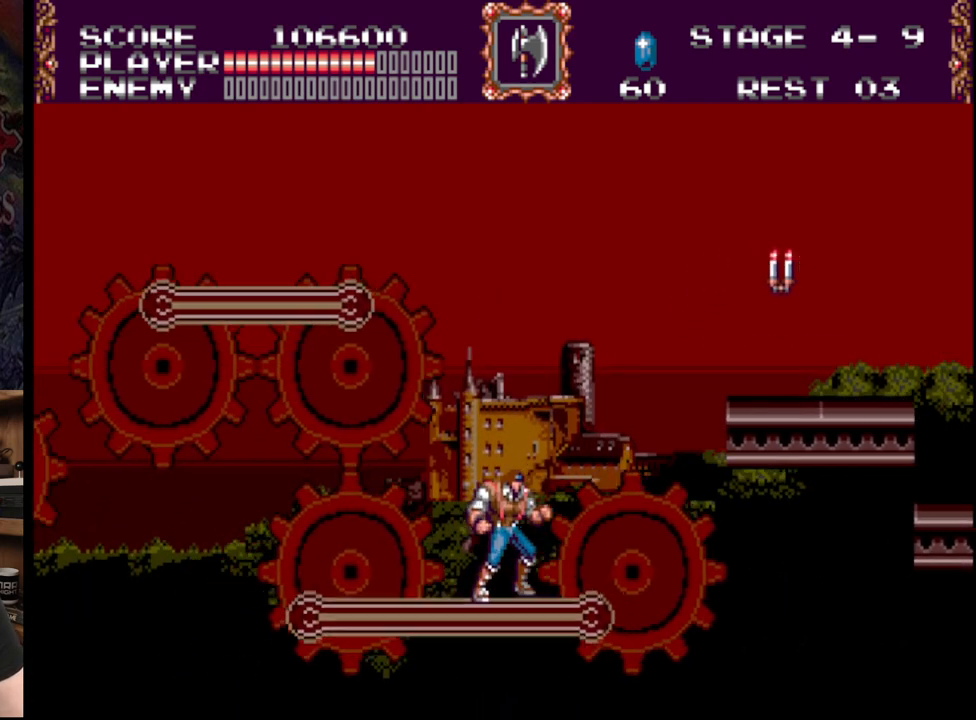
{"buttons": [], "events": []}
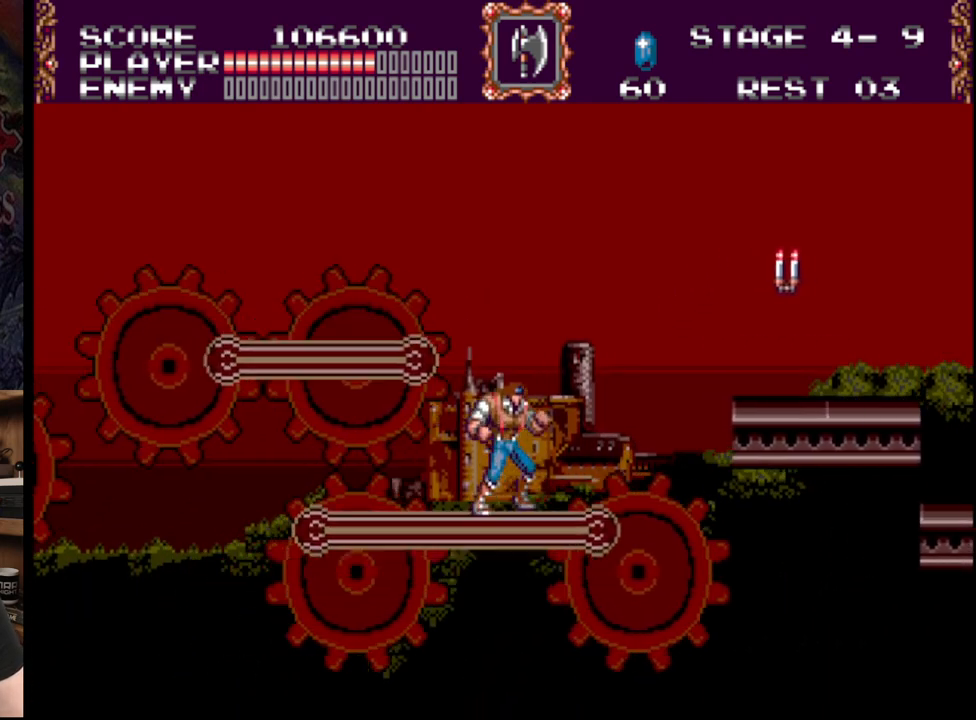
{"buttons": ["B", "DPAD_RIGHT"], "events": [[333, "DPAD_RIGHT", "down"], [500, "B", "down"]]}